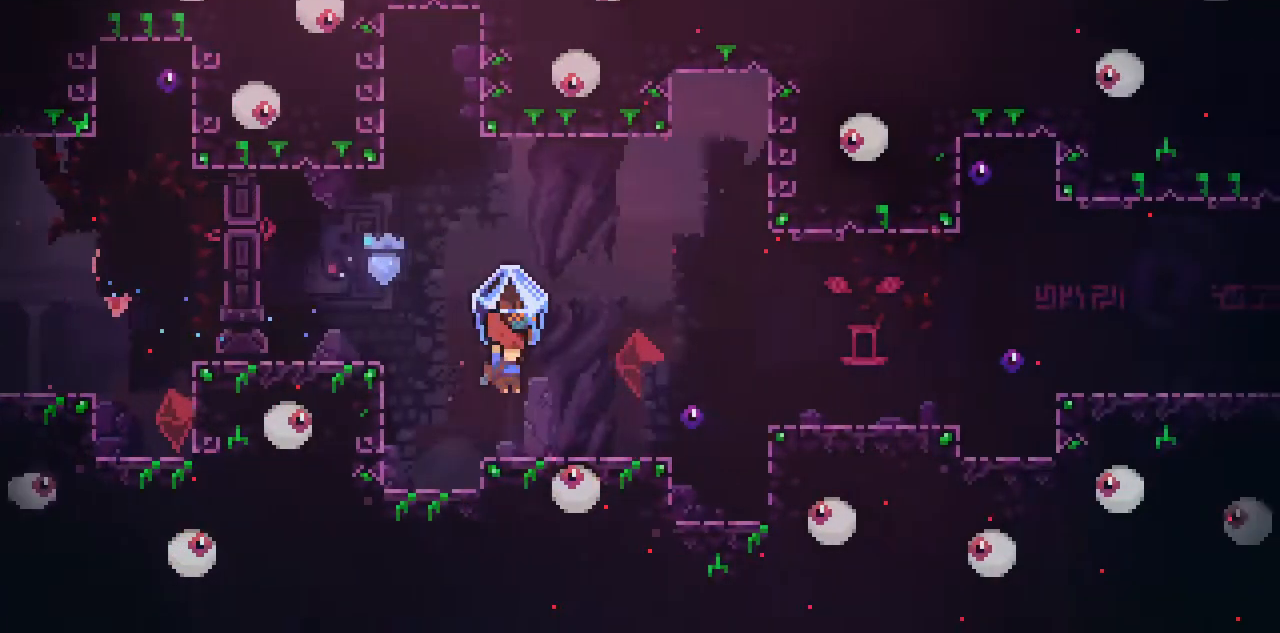
Gameplay with keyboard; each line is a JSON object with the keys held at the frame after it. "events" lists presses ("down") and releases ("up") of "c", "down", "left", "return", "right", "space", "up", "x" and "z" between this image and that frame as [ms after this image, input, new state], when the widget could be followed in between. No other keys are recorded. Mouse input is not recorded.
{"keys": ["c", "right", "space"], "events": [[501, "space", "down"]]}
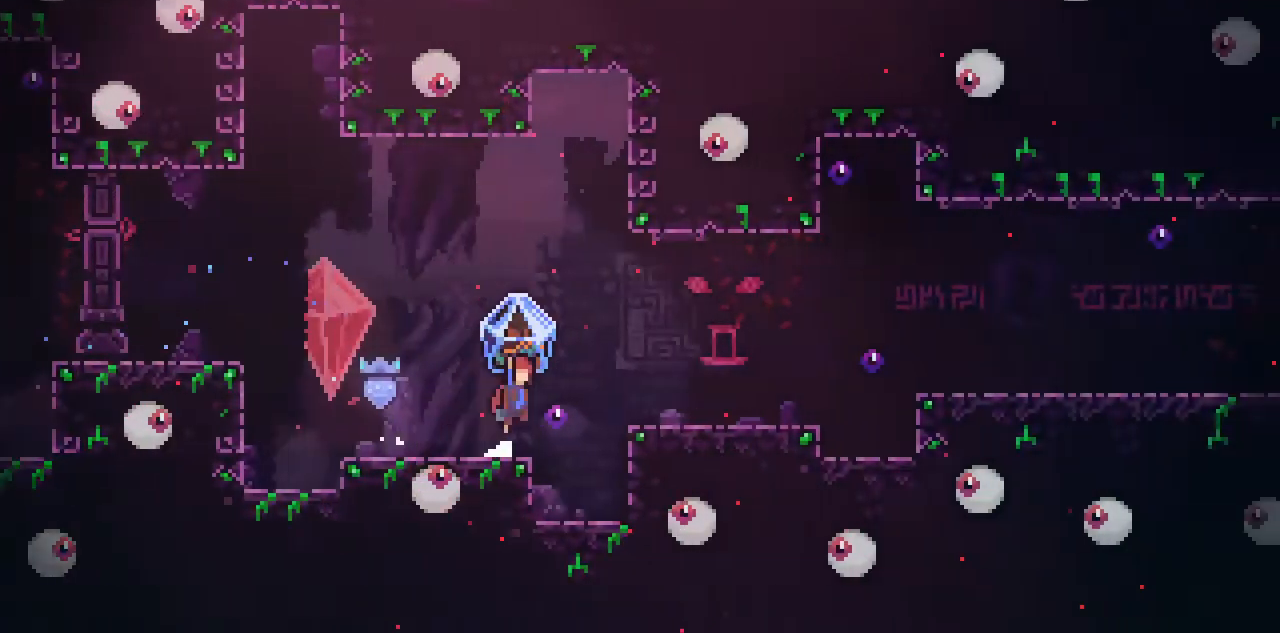
{"keys": ["c", "right"], "events": [[334, "space", "up"]]}
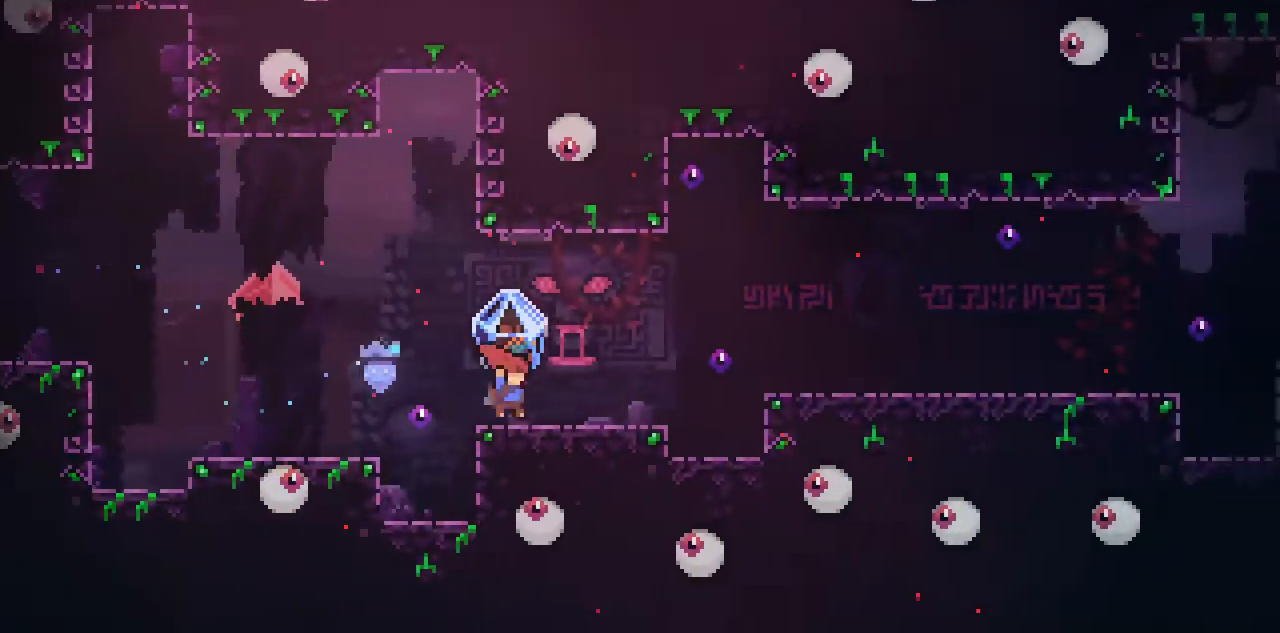
{"keys": ["c", "right"], "events": []}
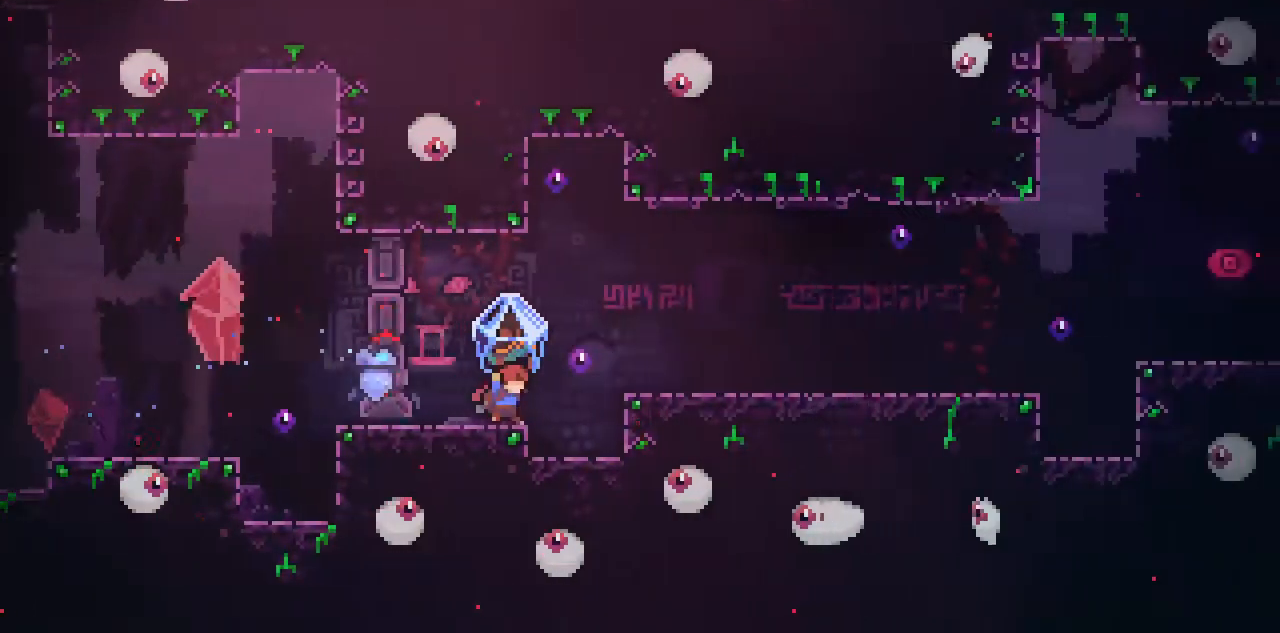
{"keys": ["c", "right"], "events": [[133, "space", "down"], [467, "space", "up"]]}
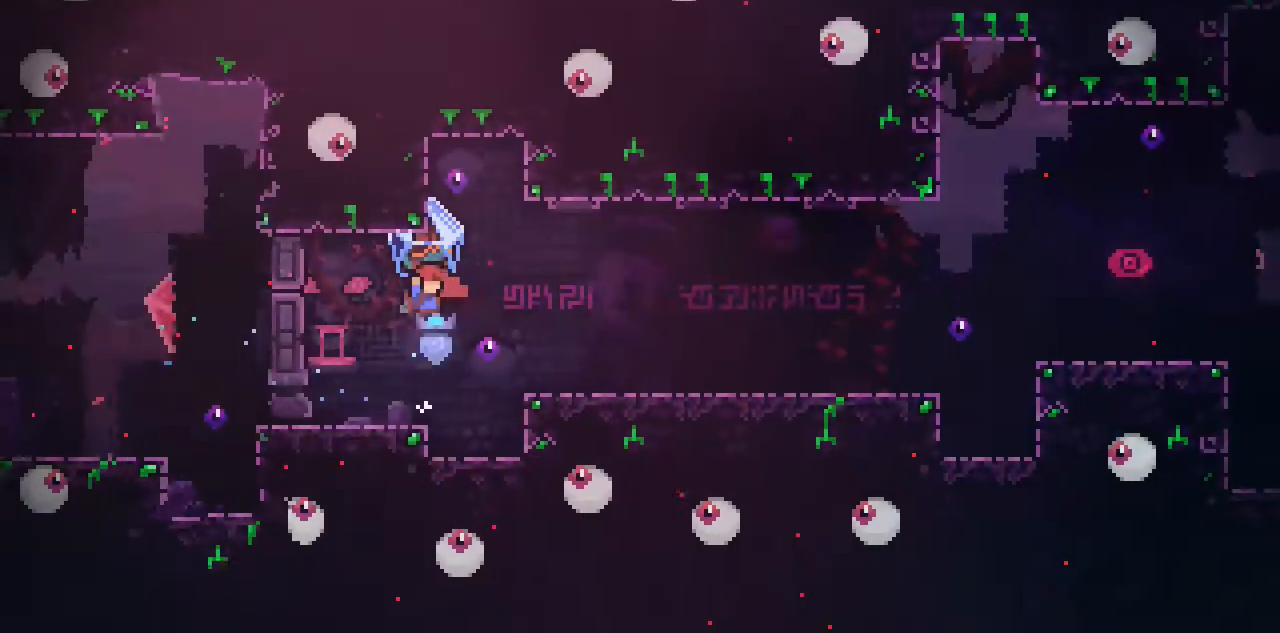
{"keys": ["c", "right", "space"], "events": [[234, "space", "down"]]}
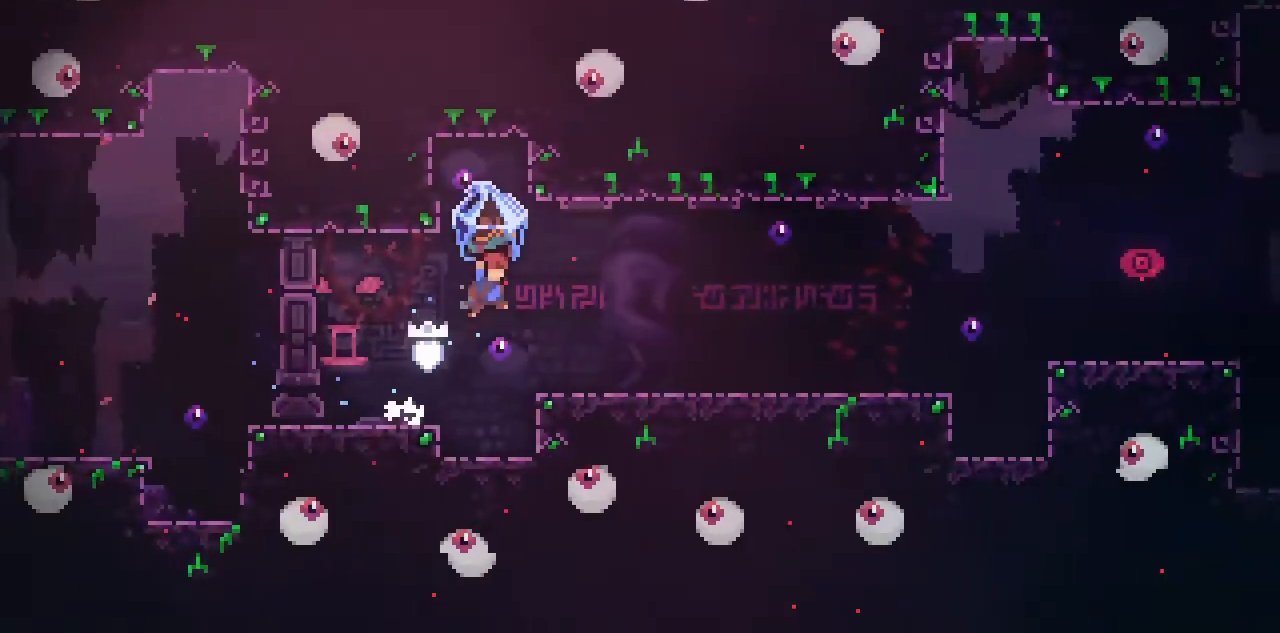
{"keys": ["c", "right"], "events": [[133, "space", "up"], [400, "space", "down"], [434, "space", "up"]]}
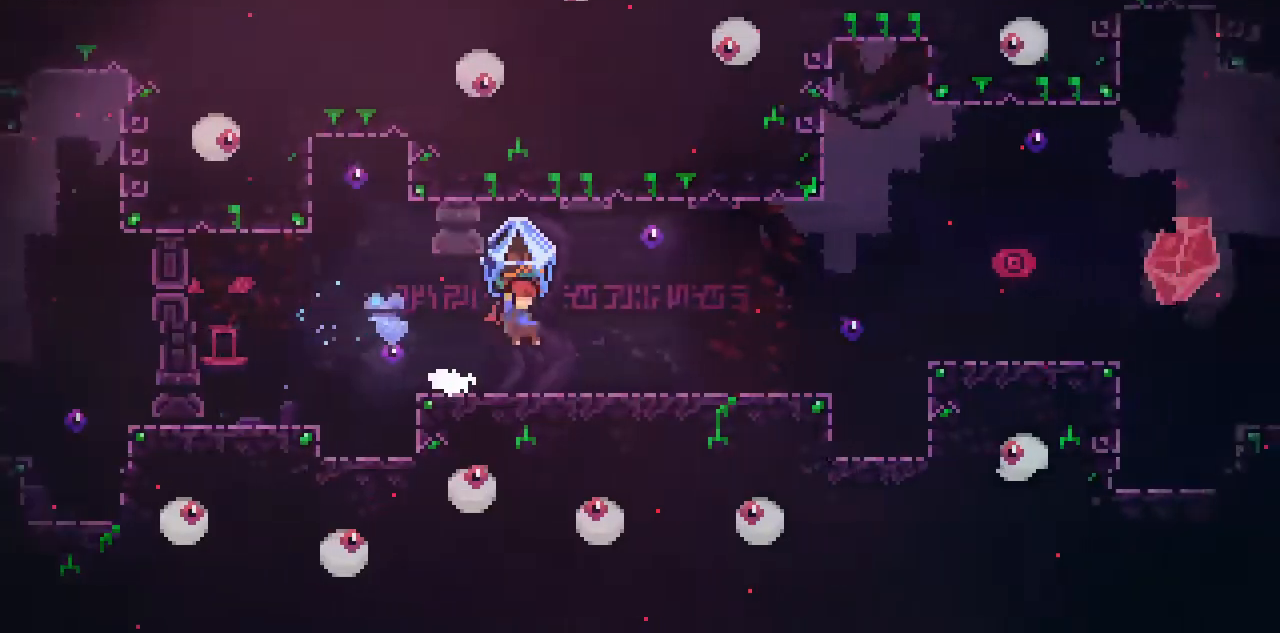
{"keys": ["c", "right"], "events": [[234, "space", "down"], [334, "space", "up"]]}
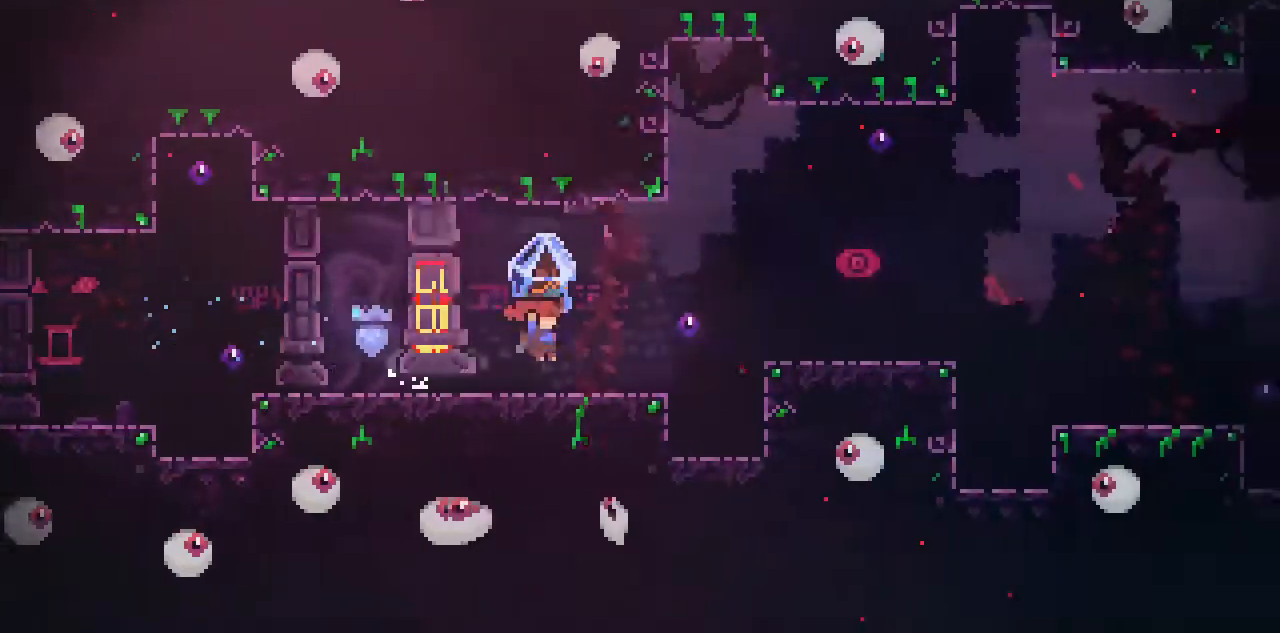
{"keys": ["c", "right"], "events": []}
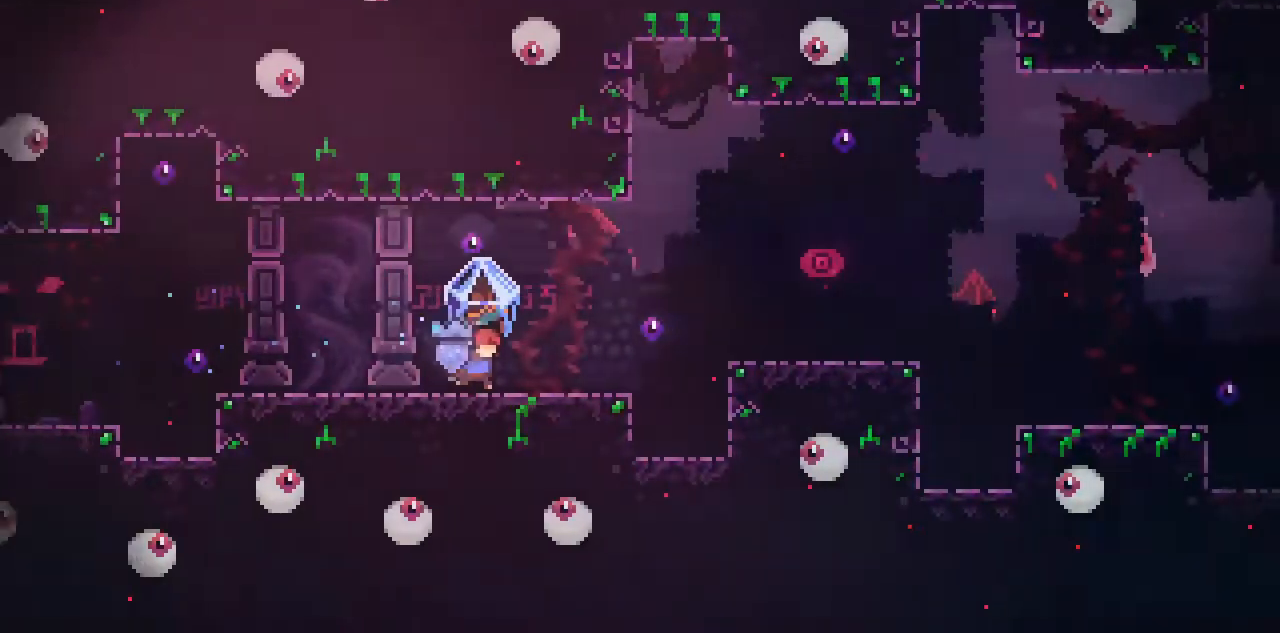
{"keys": ["right", "space"], "events": [[267, "c", "up"], [267, "x", "down"], [434, "space", "down"], [434, "x", "up"]]}
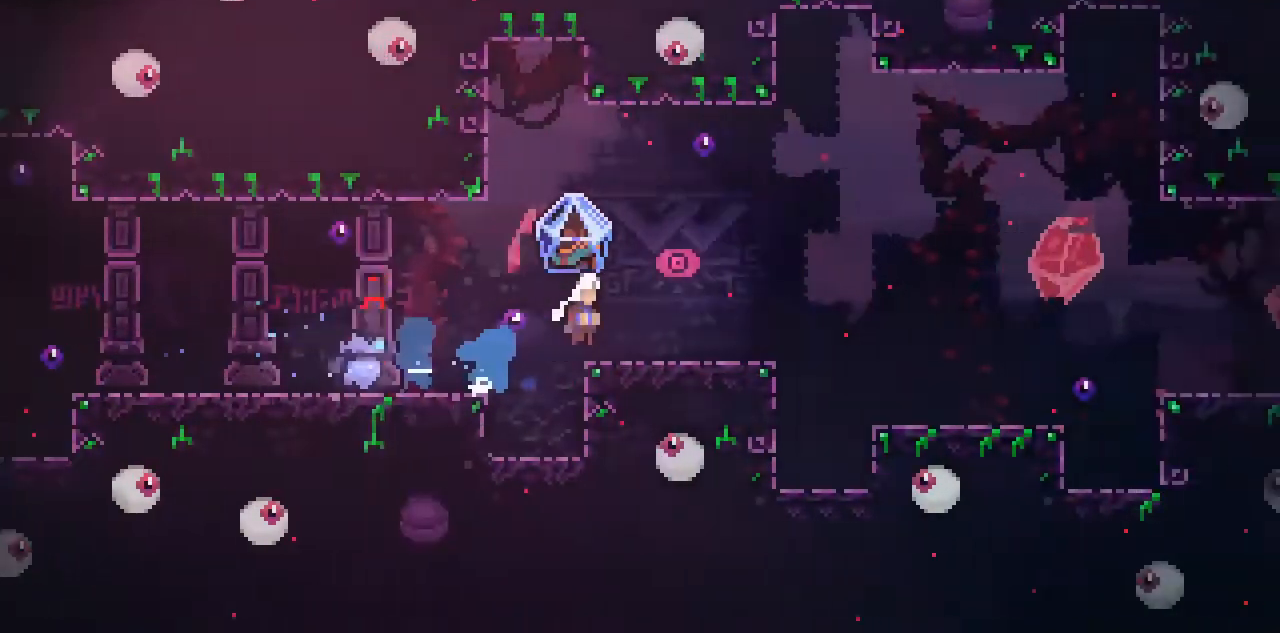
{"keys": ["c", "right"], "events": [[167, "c", "down"], [233, "space", "up"], [367, "right", "up"], [467, "right", "down"]]}
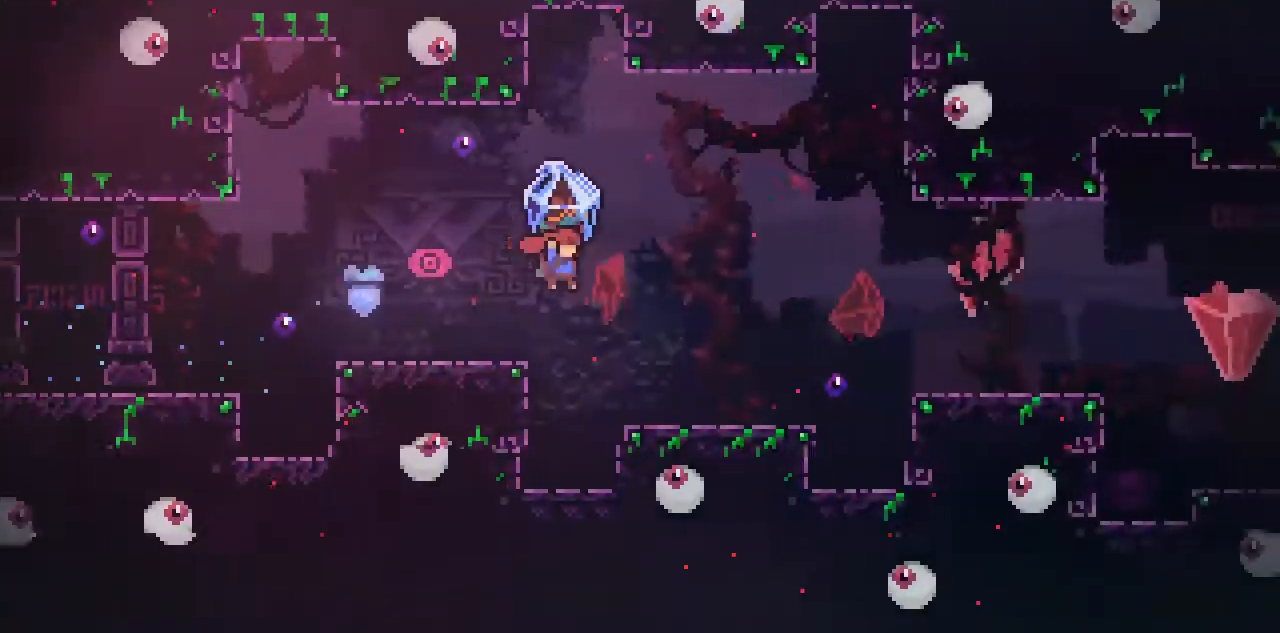
{"keys": ["c", "right"], "events": []}
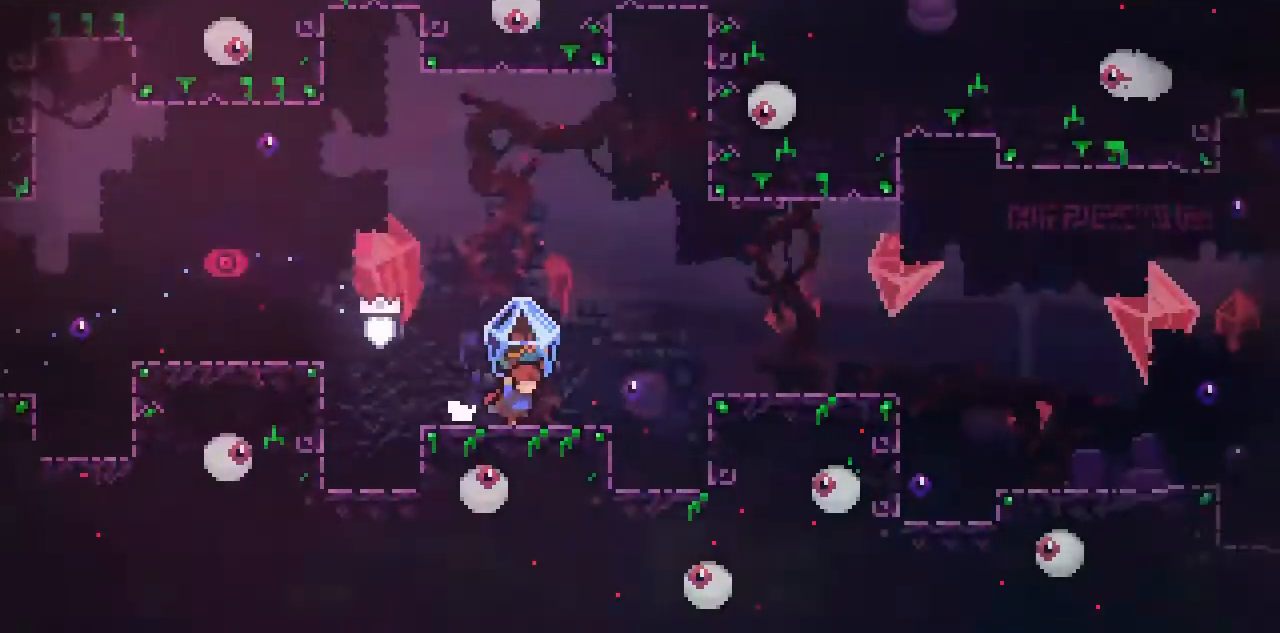
{"keys": ["right", "x"], "events": [[317, "space", "down"], [451, "c", "up"], [451, "space", "up"], [451, "x", "down"]]}
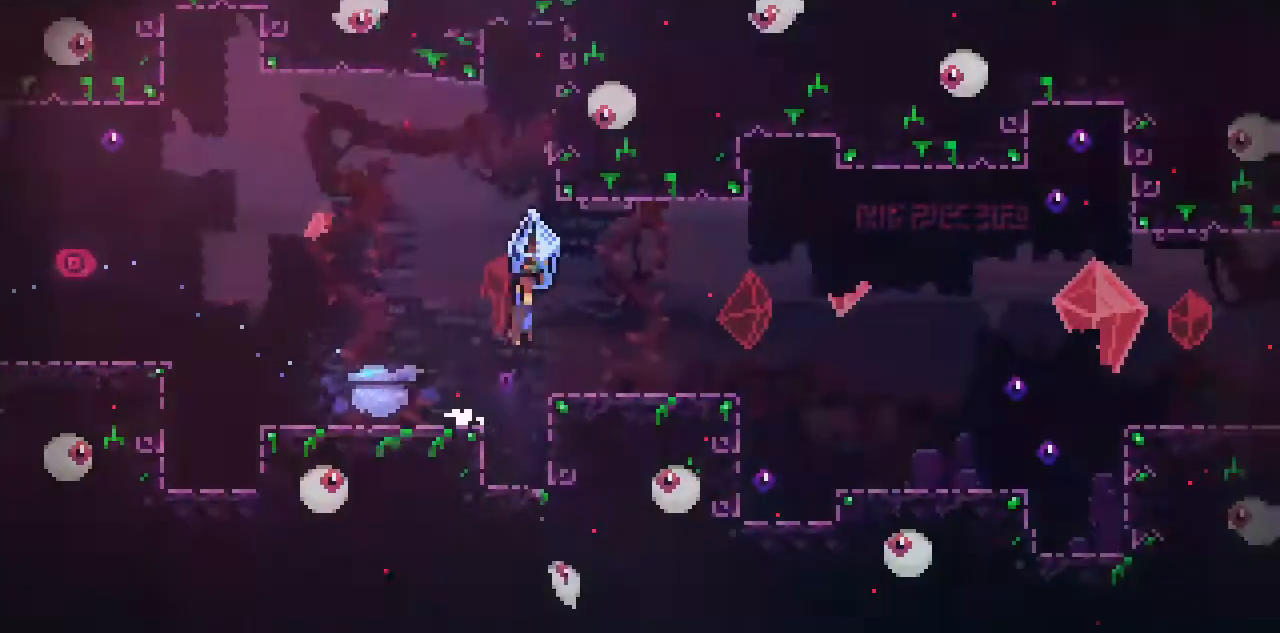
{"keys": ["c", "right"], "events": [[117, "c", "down"], [150, "x", "up"]]}
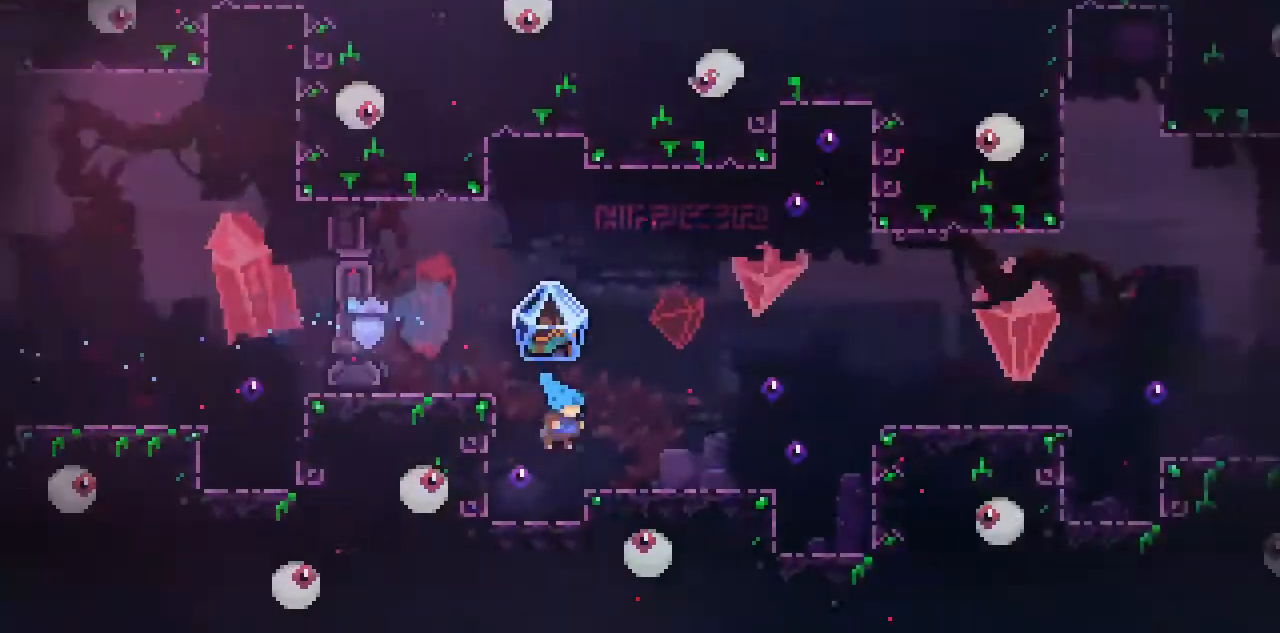
{"keys": ["c", "right"], "events": [[317, "space", "down"], [451, "space", "up"]]}
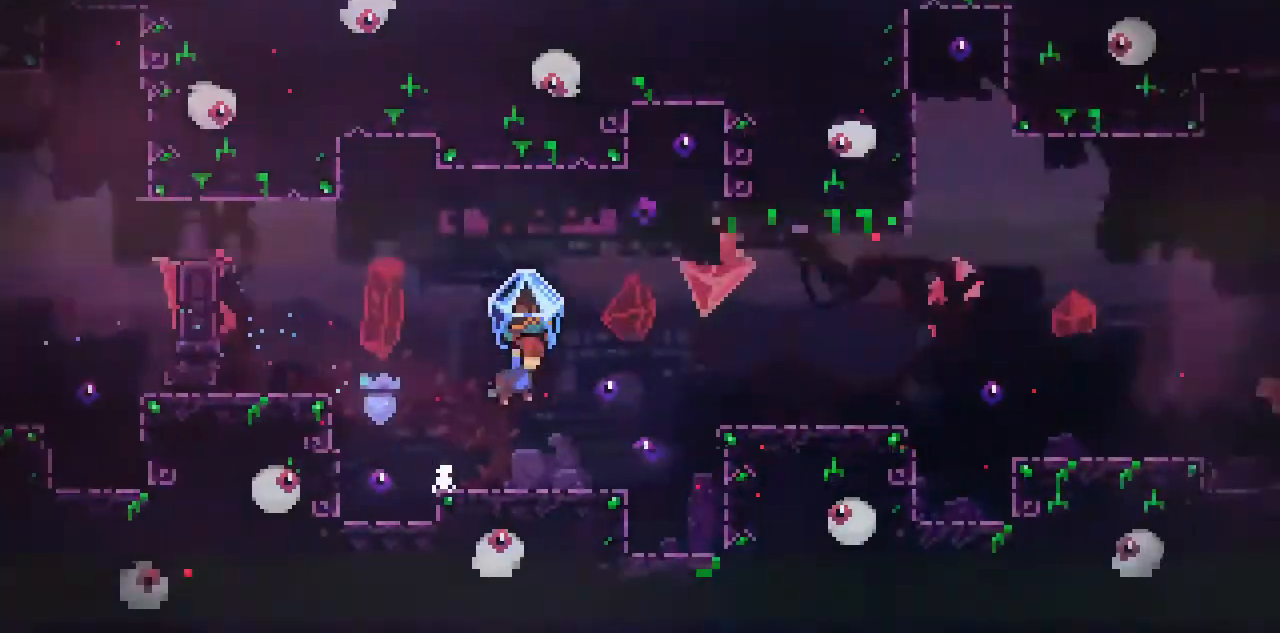
{"keys": ["c", "right", "space"], "events": [[383, "space", "down"]]}
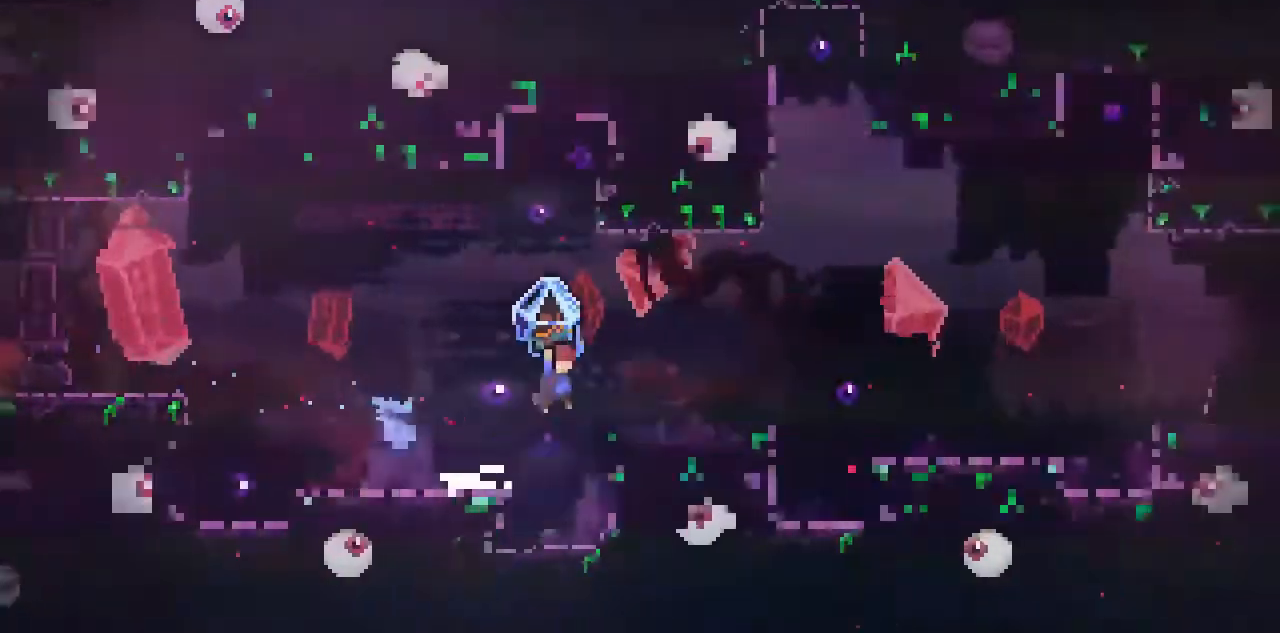
{"keys": ["c", "right"], "events": [[150, "space", "up"], [250, "x", "down"], [284, "c", "up"], [384, "c", "down"], [451, "x", "up"]]}
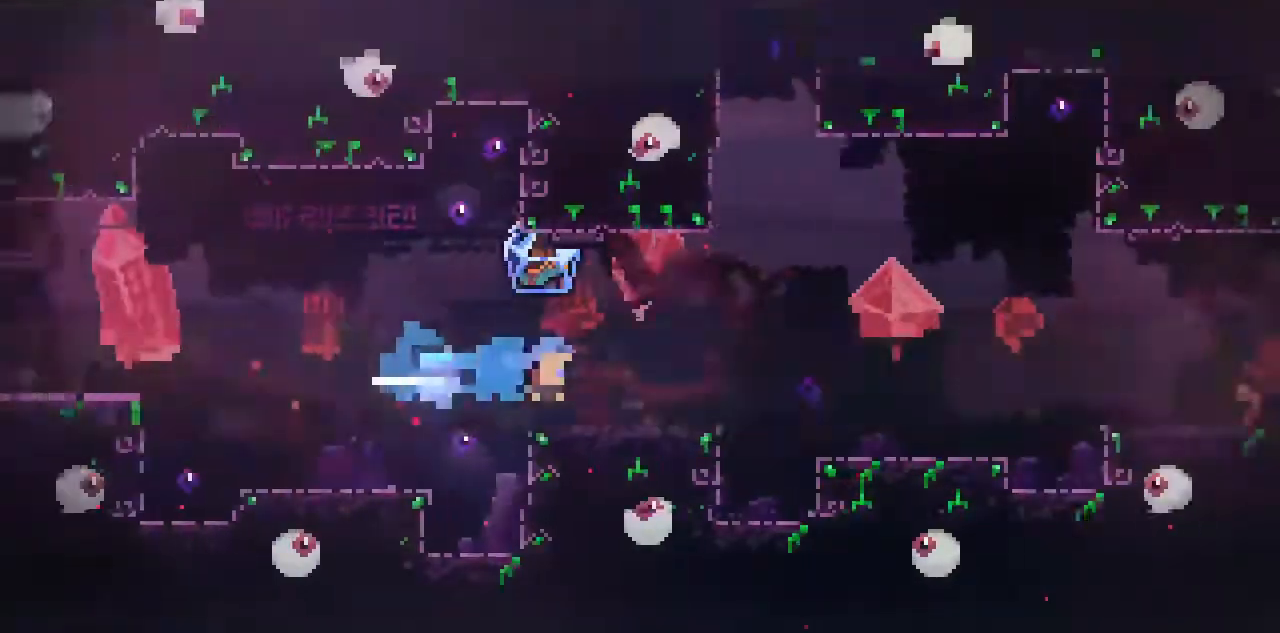
{"keys": ["c", "right", "space"], "events": [[450, "space", "down"]]}
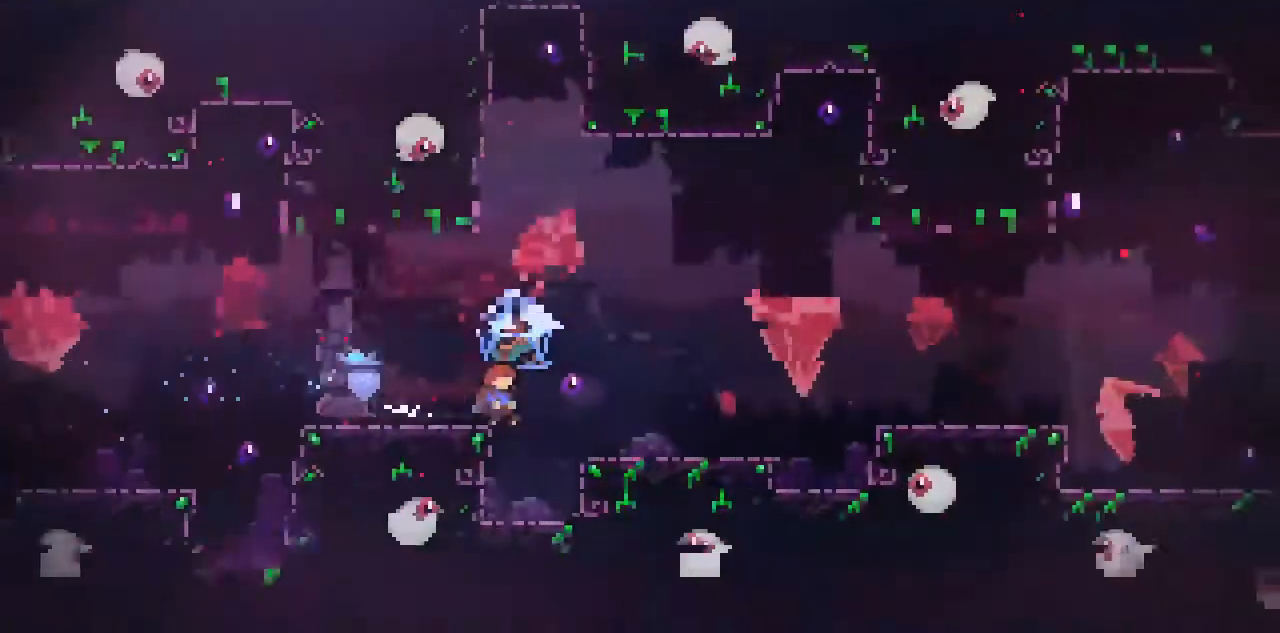
{"keys": ["c", "right", "space"], "events": [[150, "space", "up"], [417, "space", "down"]]}
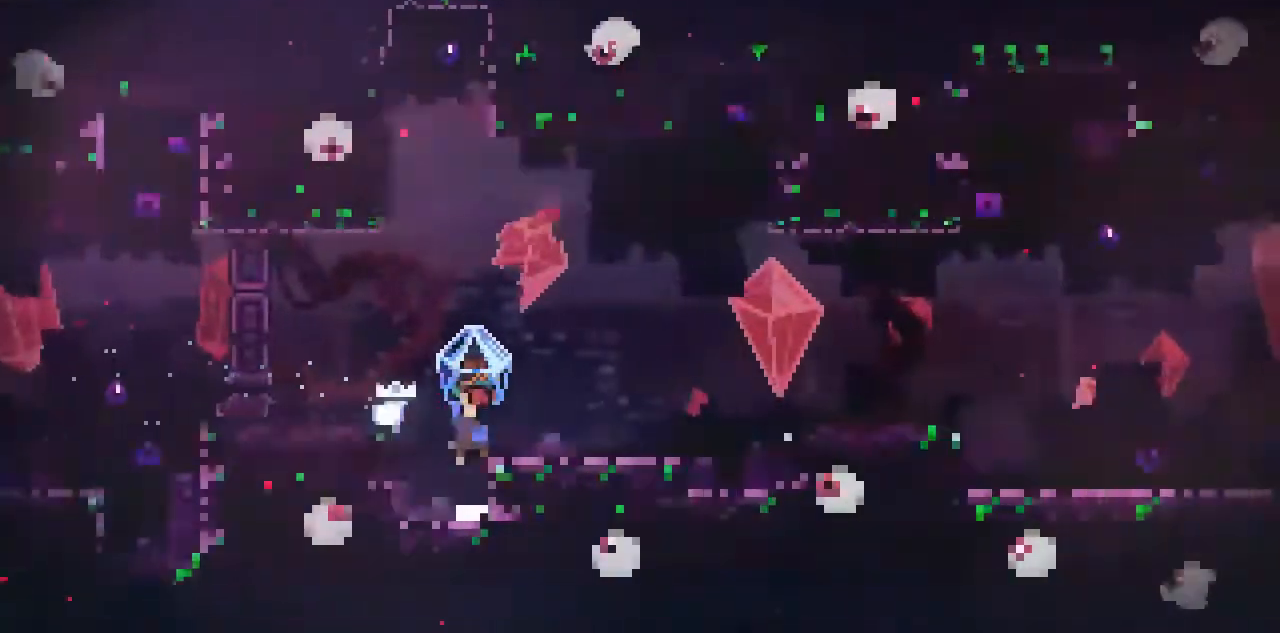
{"keys": ["c", "right", "space"], "events": [[50, "space", "up"], [484, "space", "down"]]}
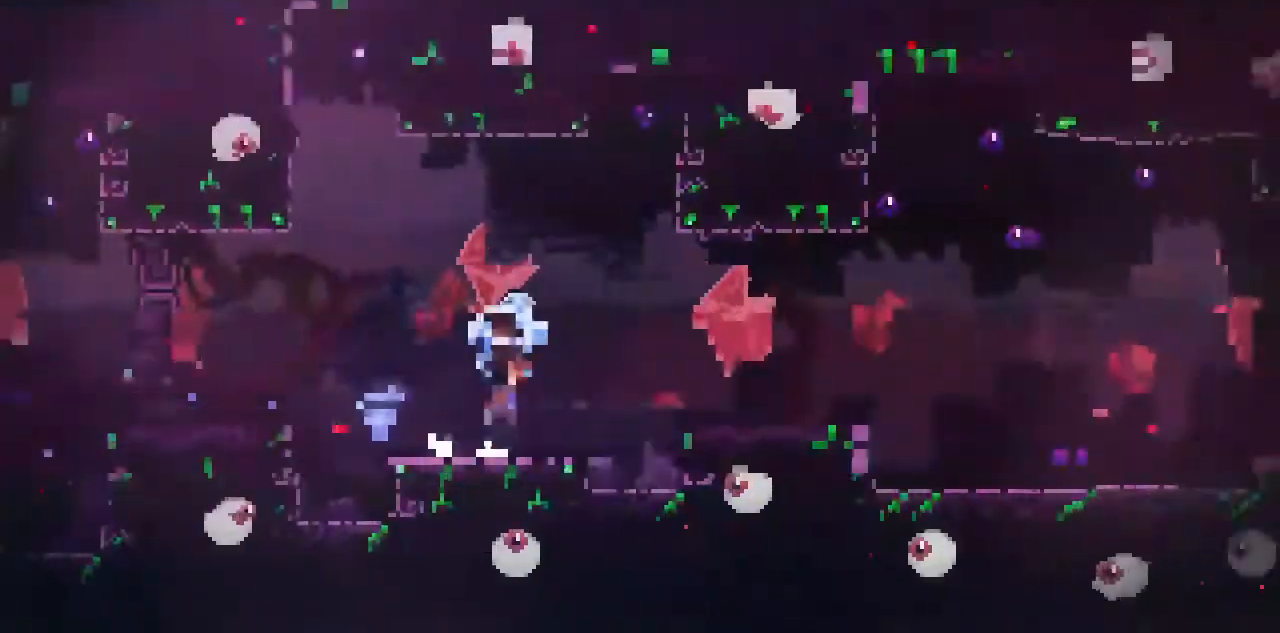
{"keys": ["c", "right"], "events": [[117, "c", "up"], [117, "space", "up"], [117, "x", "down"], [250, "c", "down"], [351, "x", "up"]]}
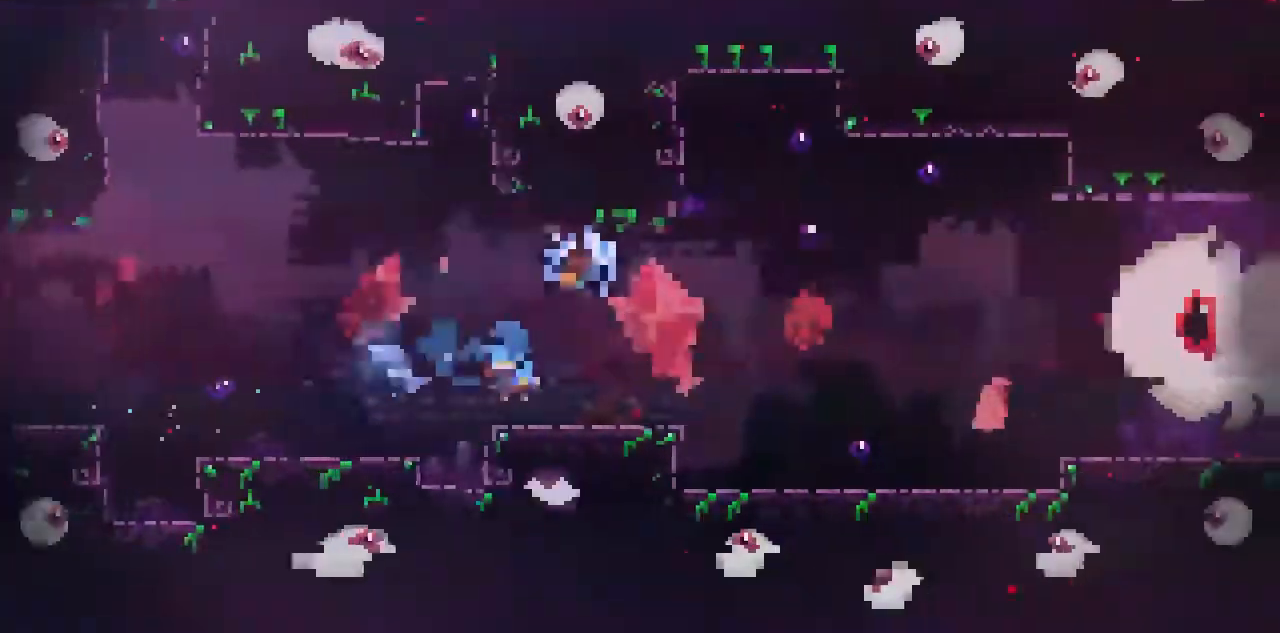
{"keys": ["c", "right", "space"], "events": [[450, "space", "down"]]}
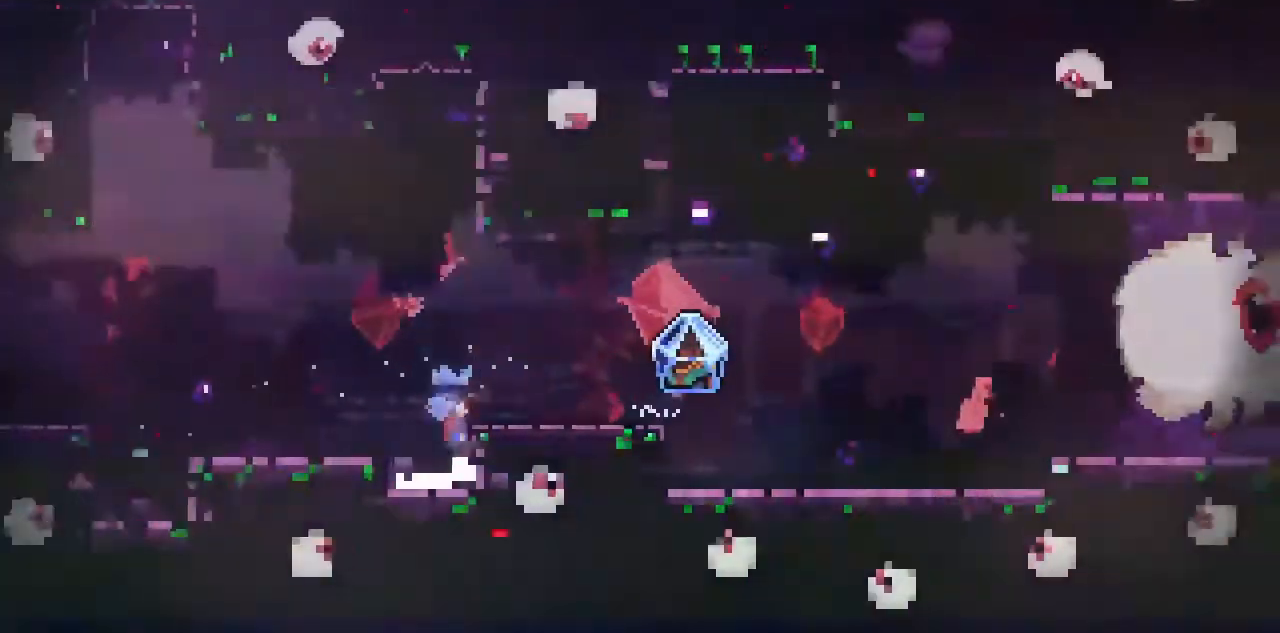
{"keys": ["c", "right"], "events": [[184, "space", "up"]]}
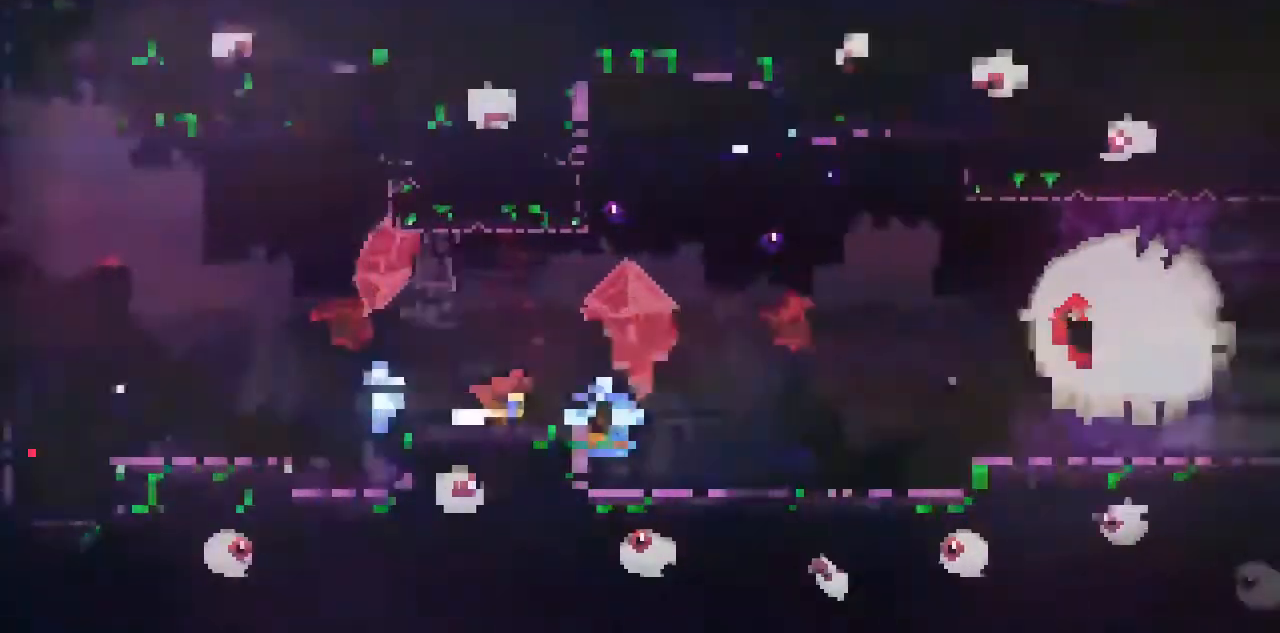
{"keys": ["c", "right"], "events": []}
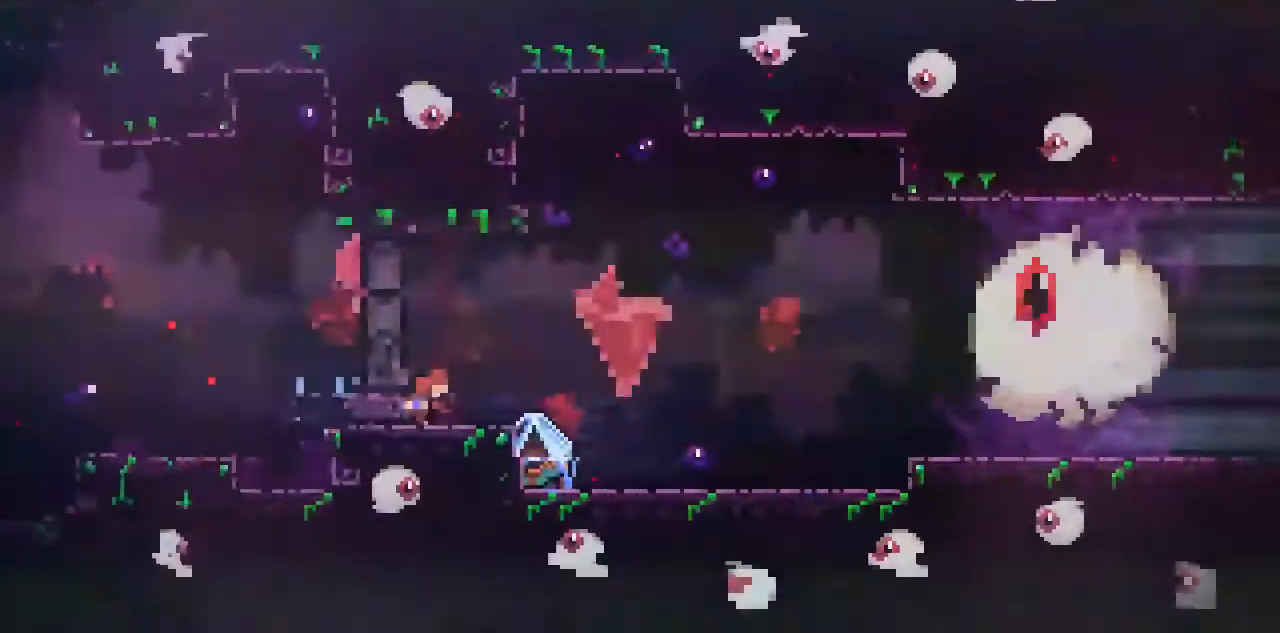
{"keys": ["c", "right"], "events": []}
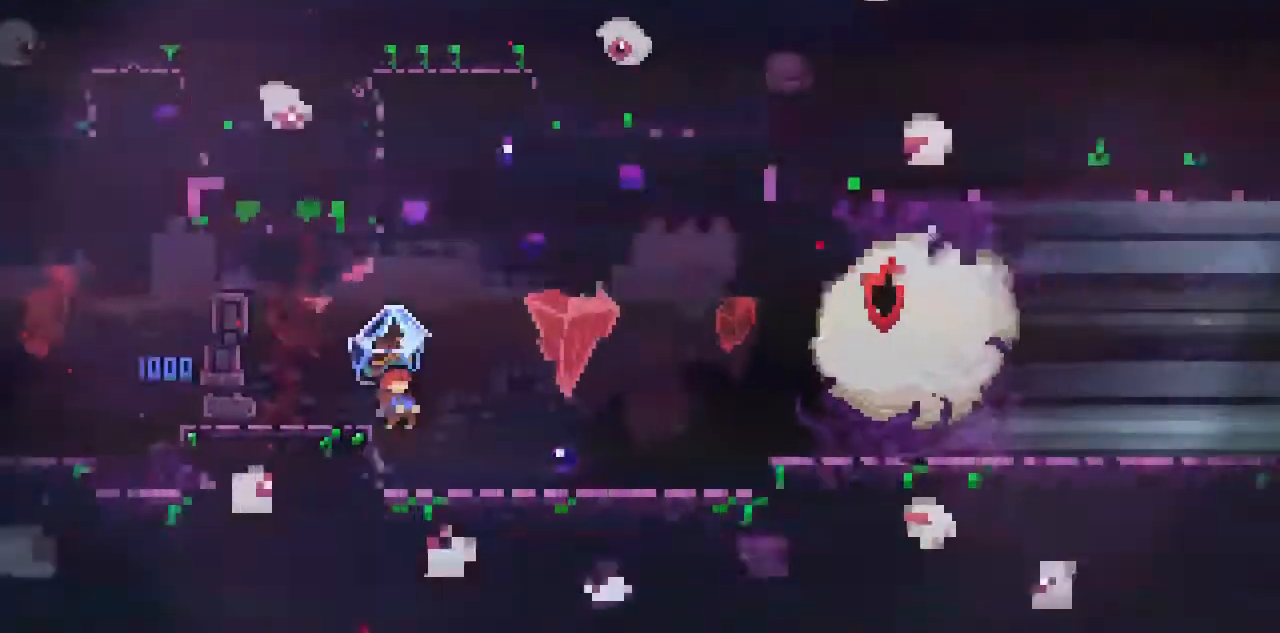
{"keys": ["c", "right"], "events": []}
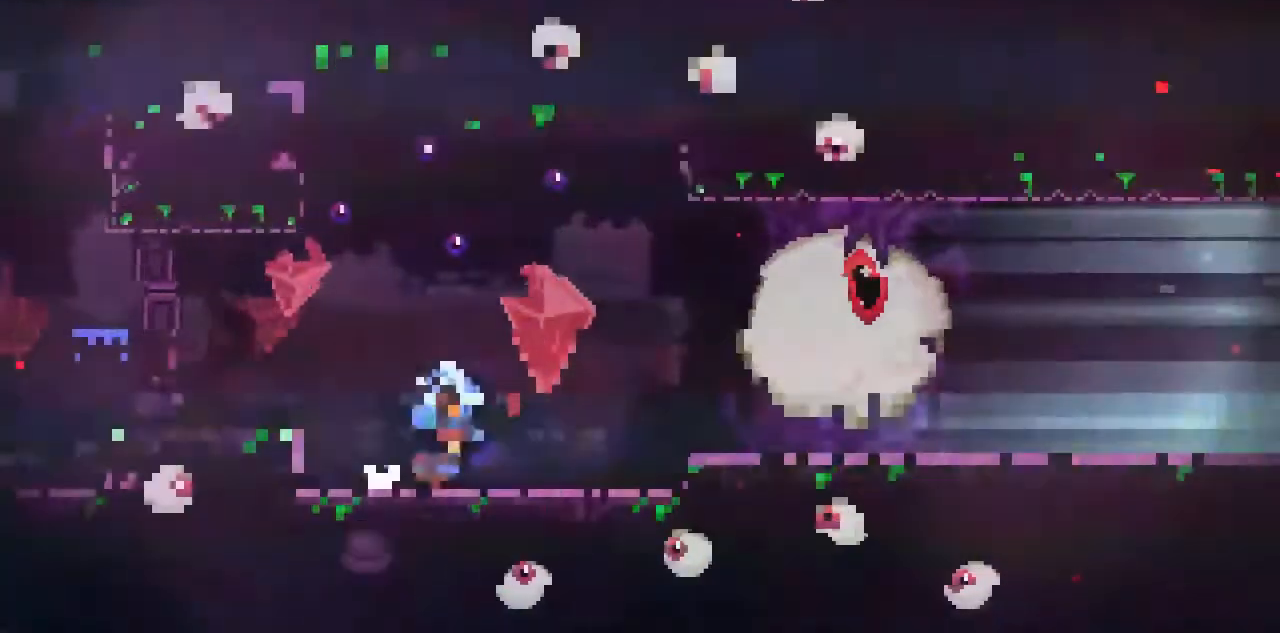
{"keys": ["right"], "events": [[351, "c", "up"]]}
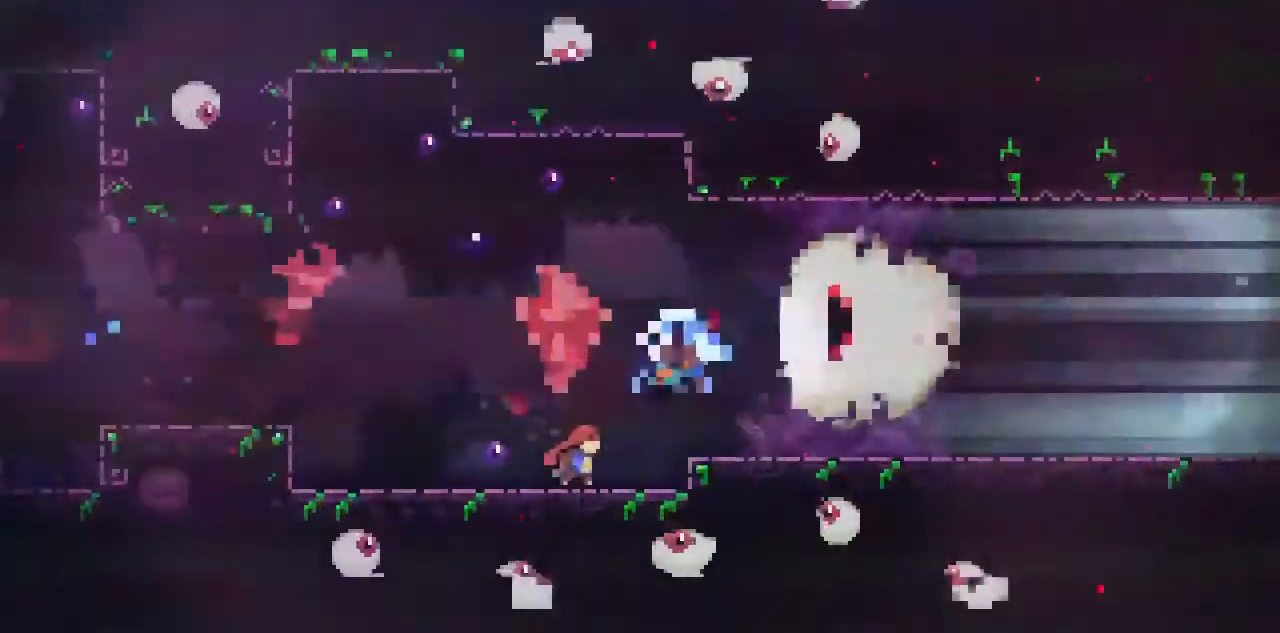
{"keys": [], "events": [[217, "right", "up"]]}
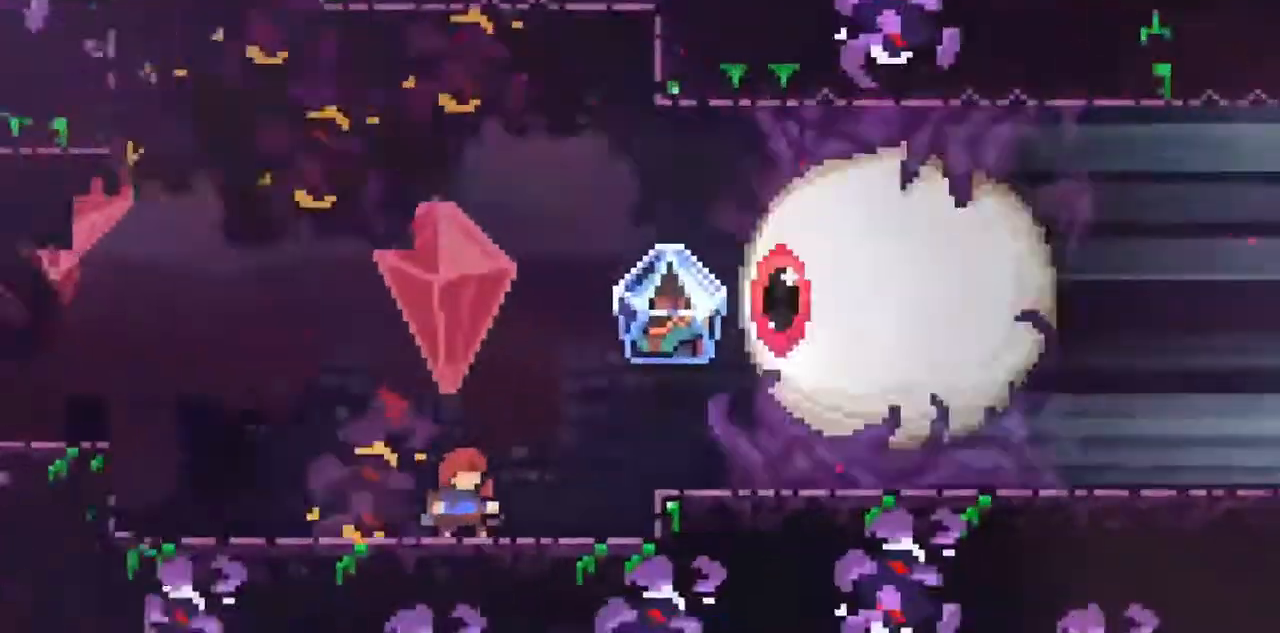
{"keys": [], "events": []}
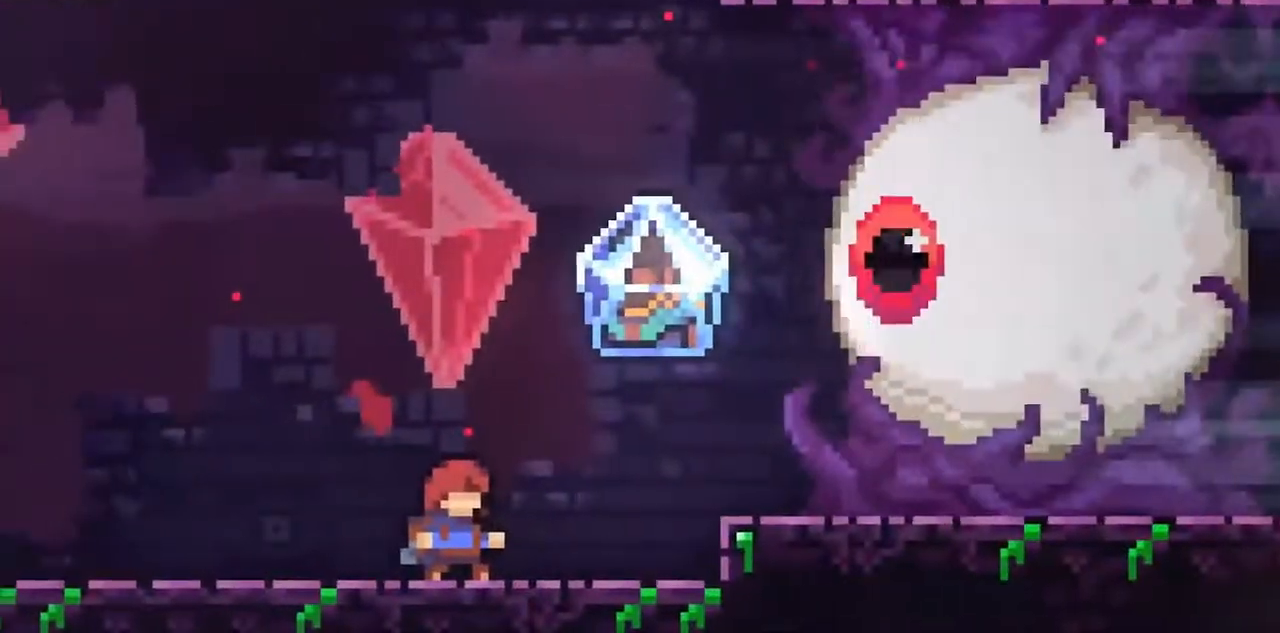
{"keys": [], "events": []}
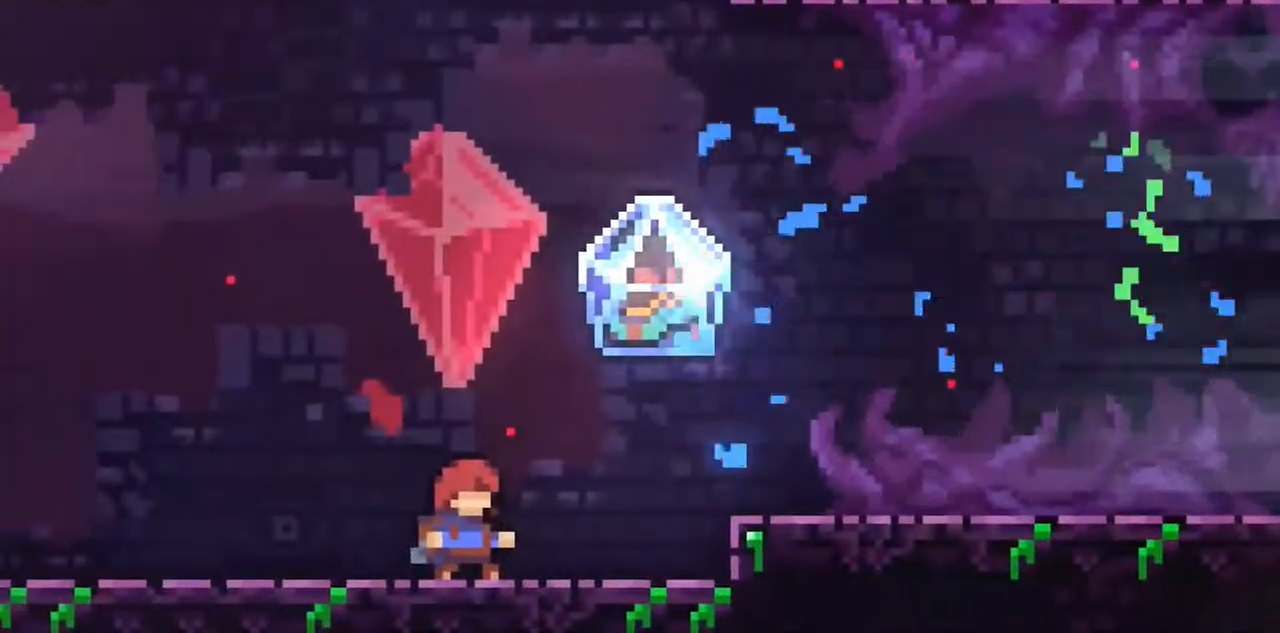
{"keys": [], "events": []}